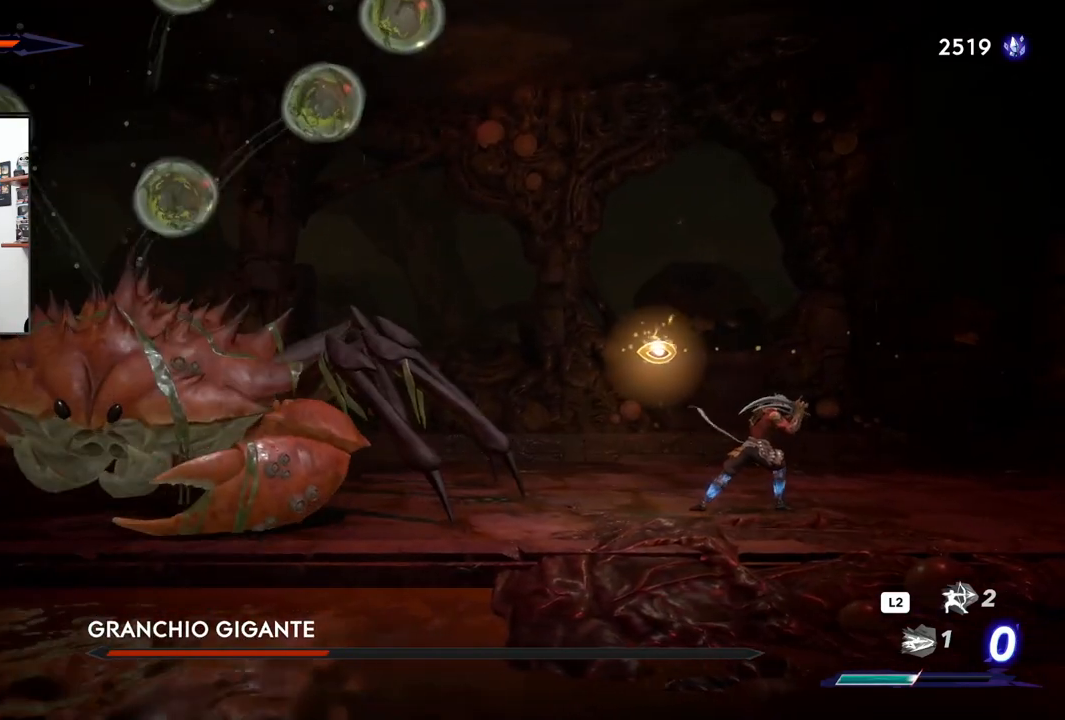
Gameplay with a controller (PlayStation layout); each line is a JSON object with the inputs held at the frame after it. "events" lists button and stick changes between this image and that frame as [ms after this image, input, new state], when the widget could be followed in between.
{"buttons": ["SQUARE"], "left_stick": "center", "right_stick": "center", "events": []}
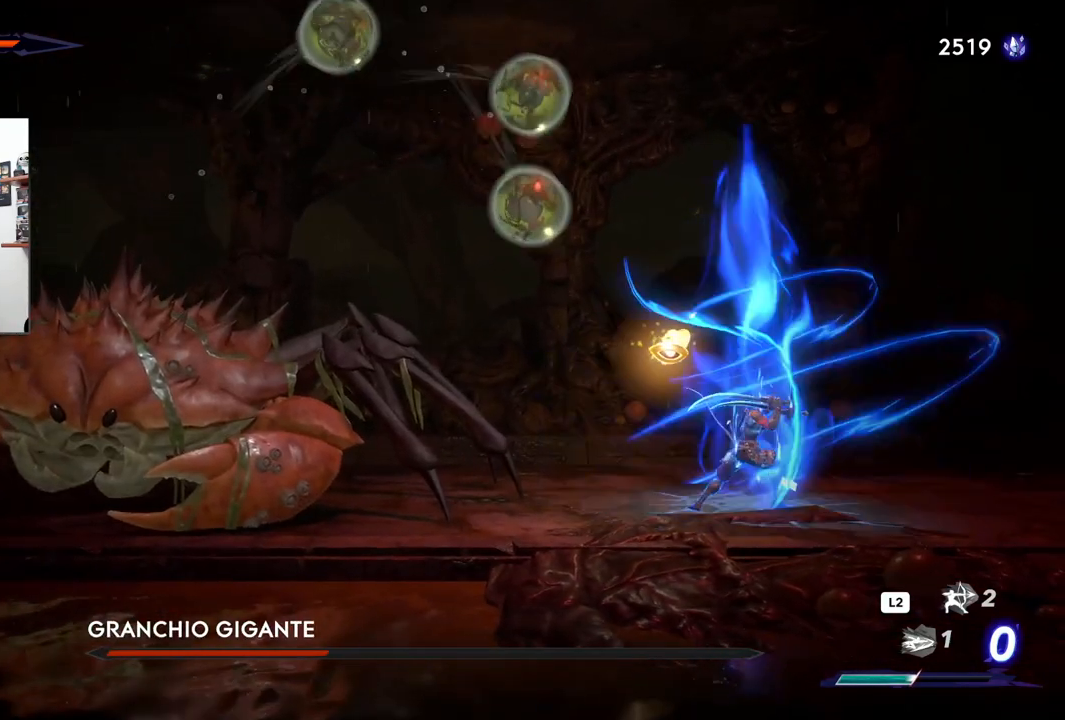
{"buttons": [], "left_stick": "center", "right_stick": "center", "events": [[217, "SQUARE", "up"]]}
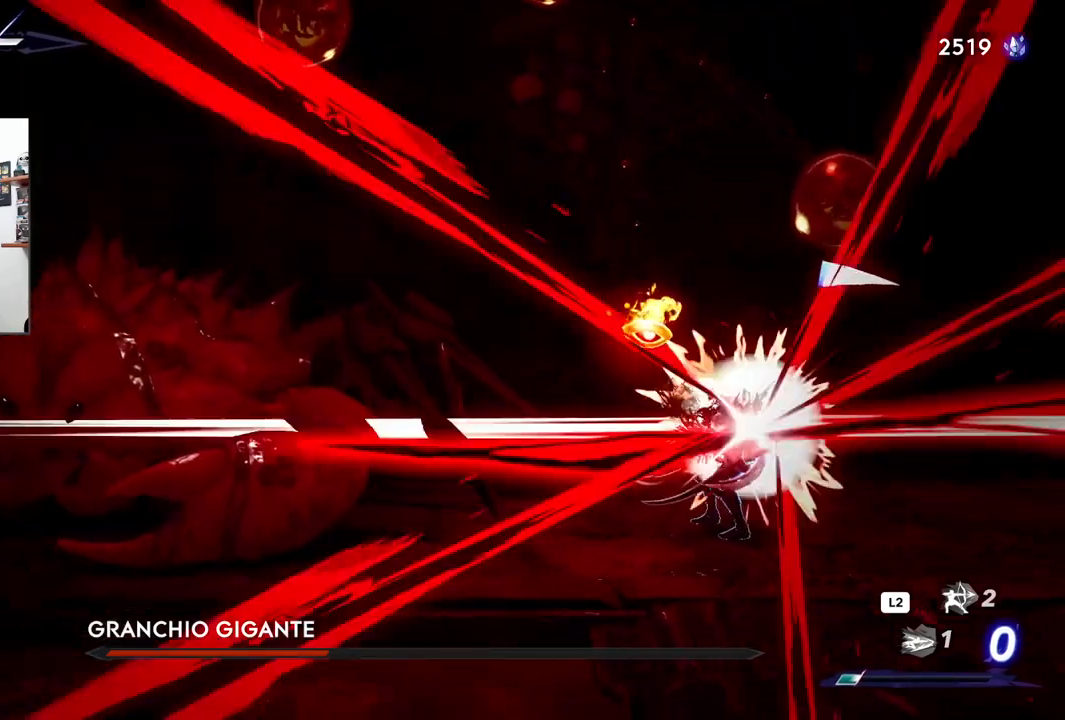
{"buttons": [], "left_stick": "center", "right_stick": "center", "events": []}
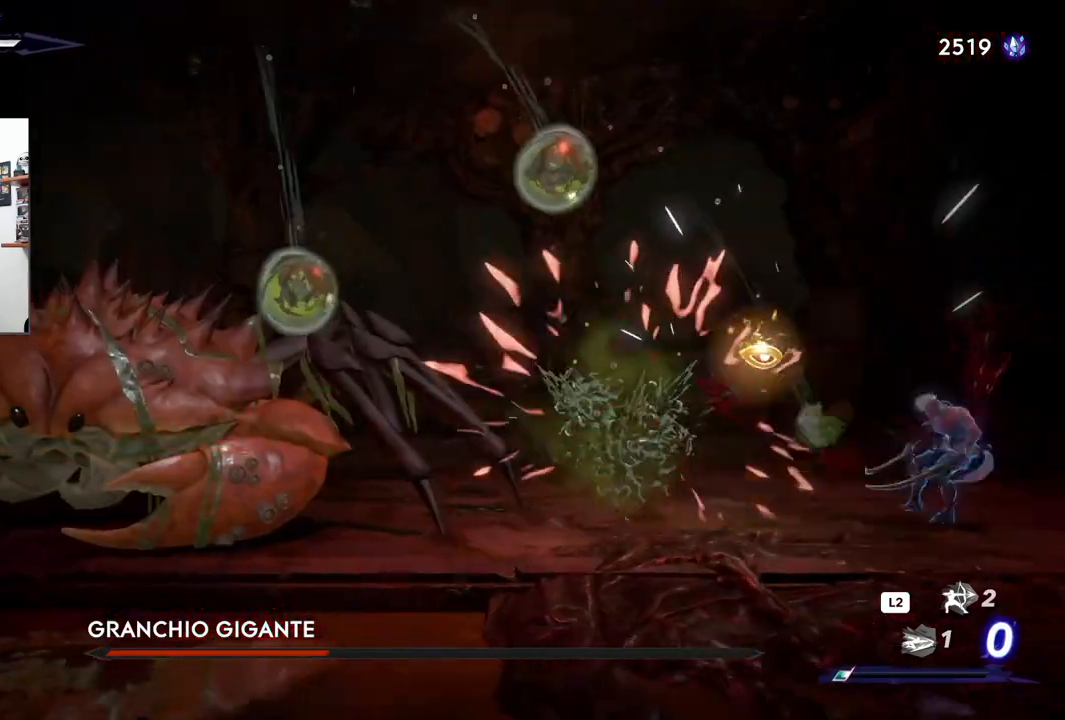
{"buttons": [], "left_stick": "right", "right_stick": "center", "events": [[433, "left_stick", "right"]]}
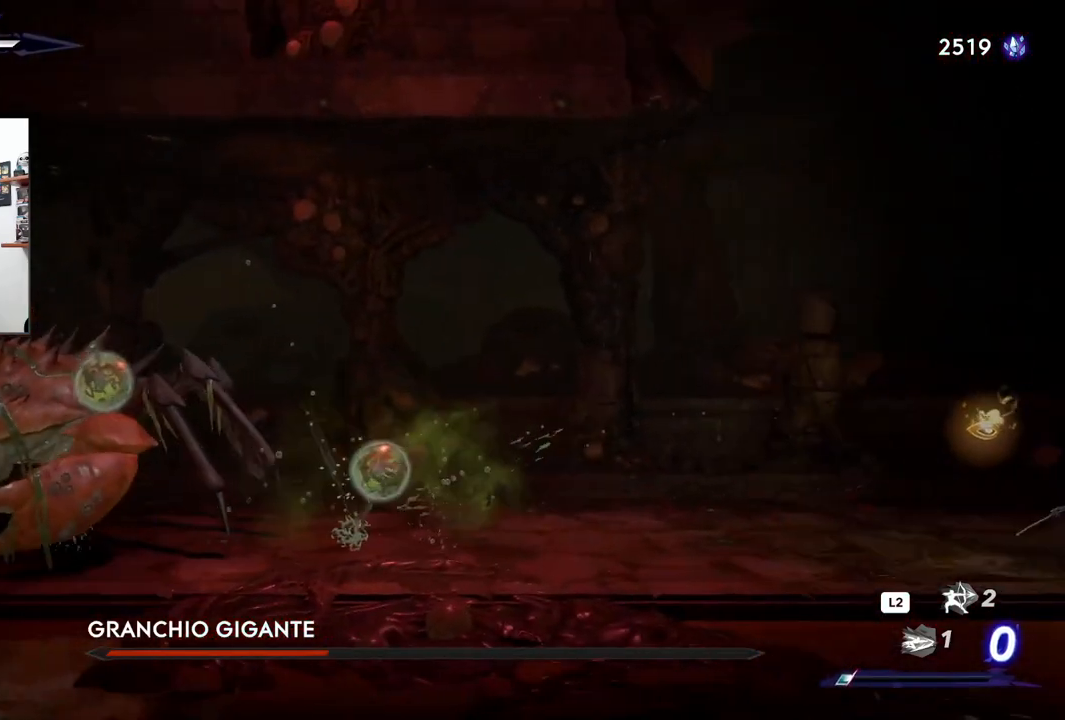
{"buttons": [], "left_stick": "left", "right_stick": "center", "events": [[400, "left_stick", "left"]]}
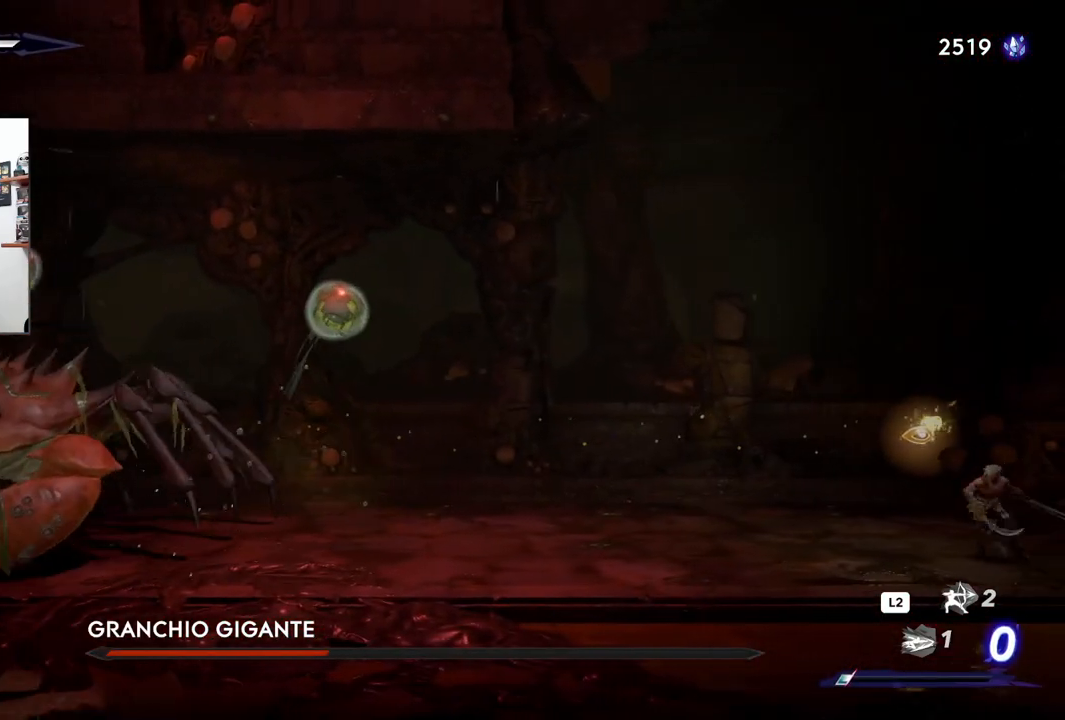
{"buttons": ["SQUARE"], "left_stick": "center", "right_stick": "center", "events": [[17, "SQUARE", "down"], [133, "left_stick", "center"]]}
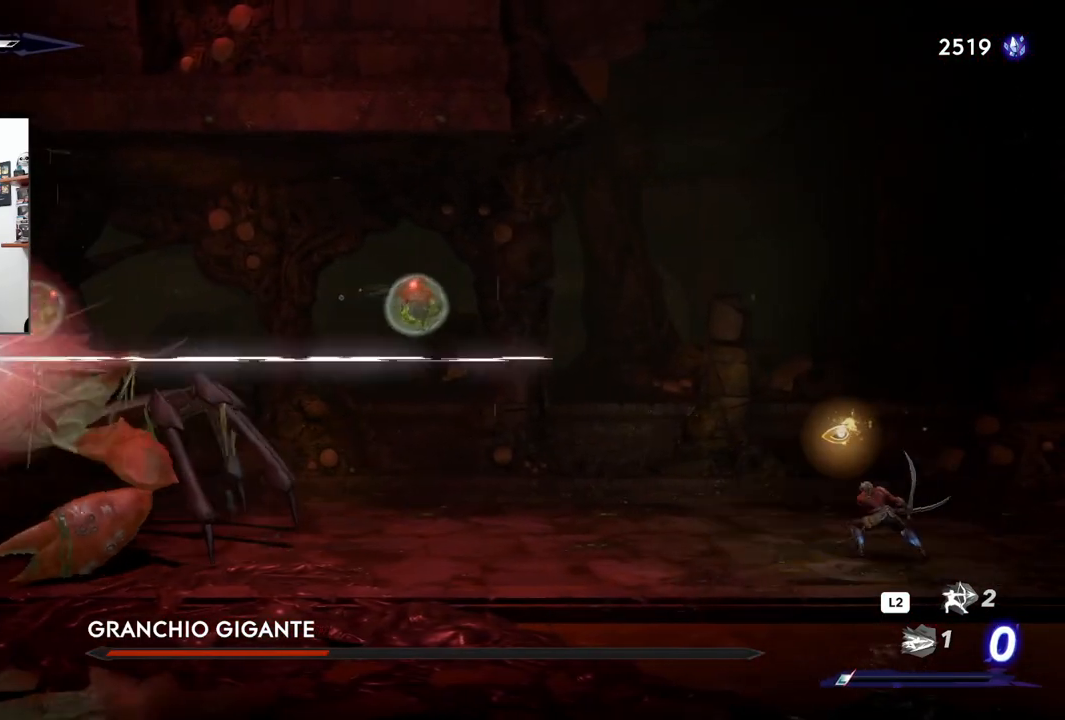
{"buttons": ["SQUARE"], "left_stick": "center", "right_stick": "center", "events": []}
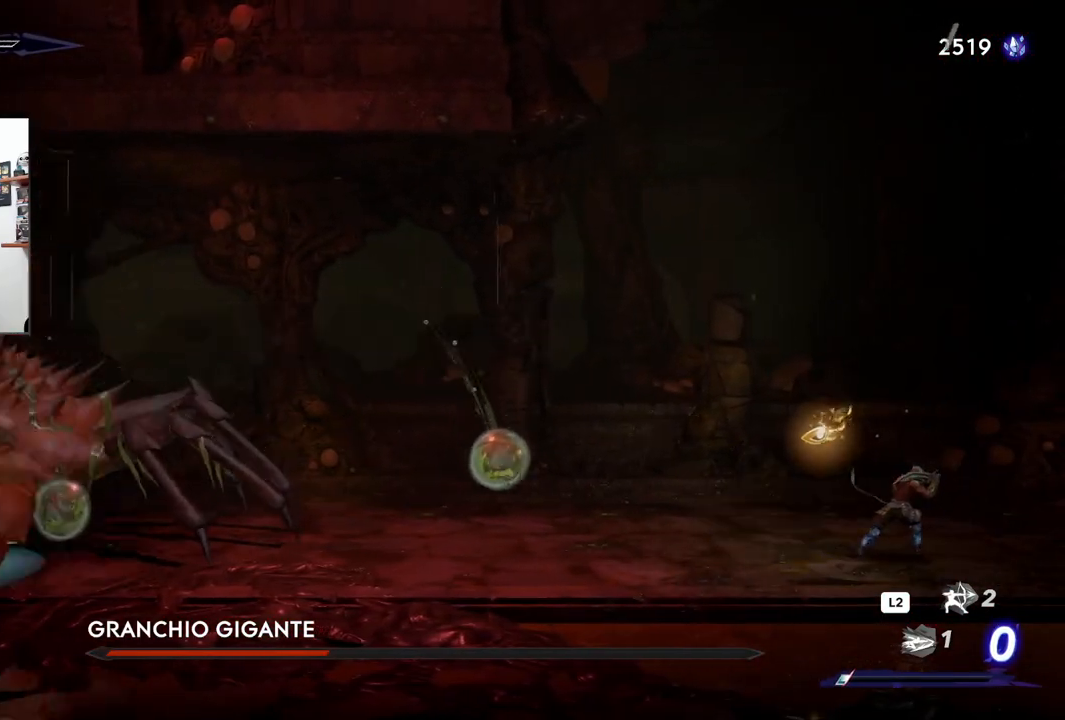
{"buttons": [], "left_stick": "center", "right_stick": "center", "events": [[17, "left_stick", "left"], [217, "SQUARE", "up"], [400, "left_stick", "center"]]}
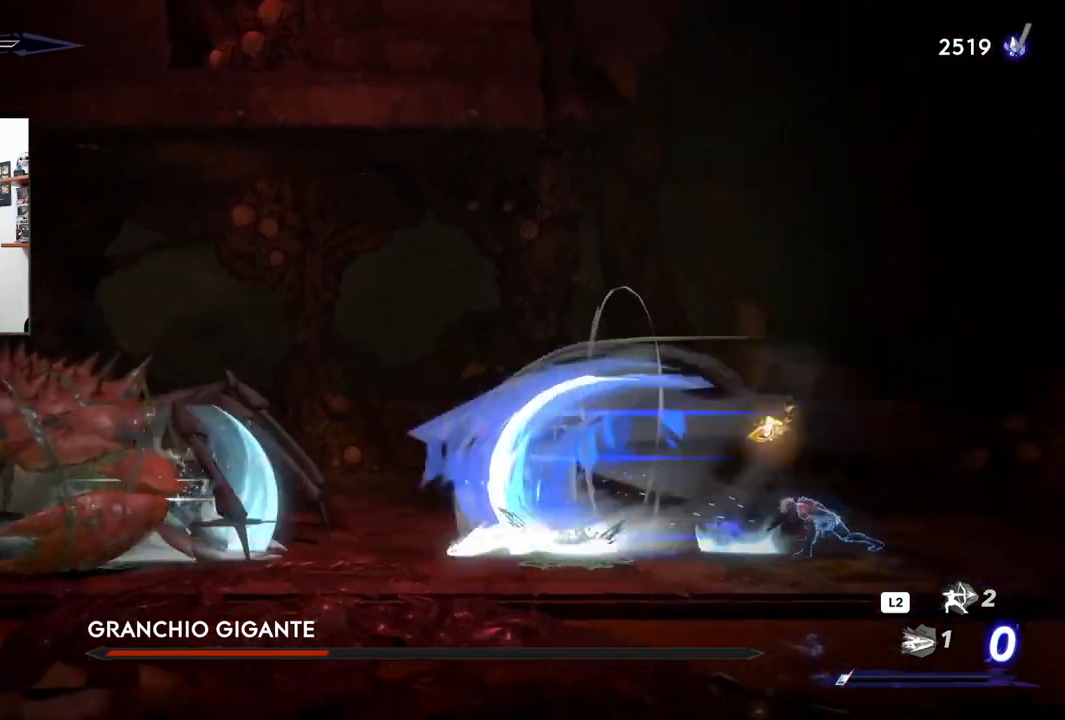
{"buttons": ["CROSS"], "left_stick": "center", "right_stick": "center", "events": [[350, "CROSS", "down"]]}
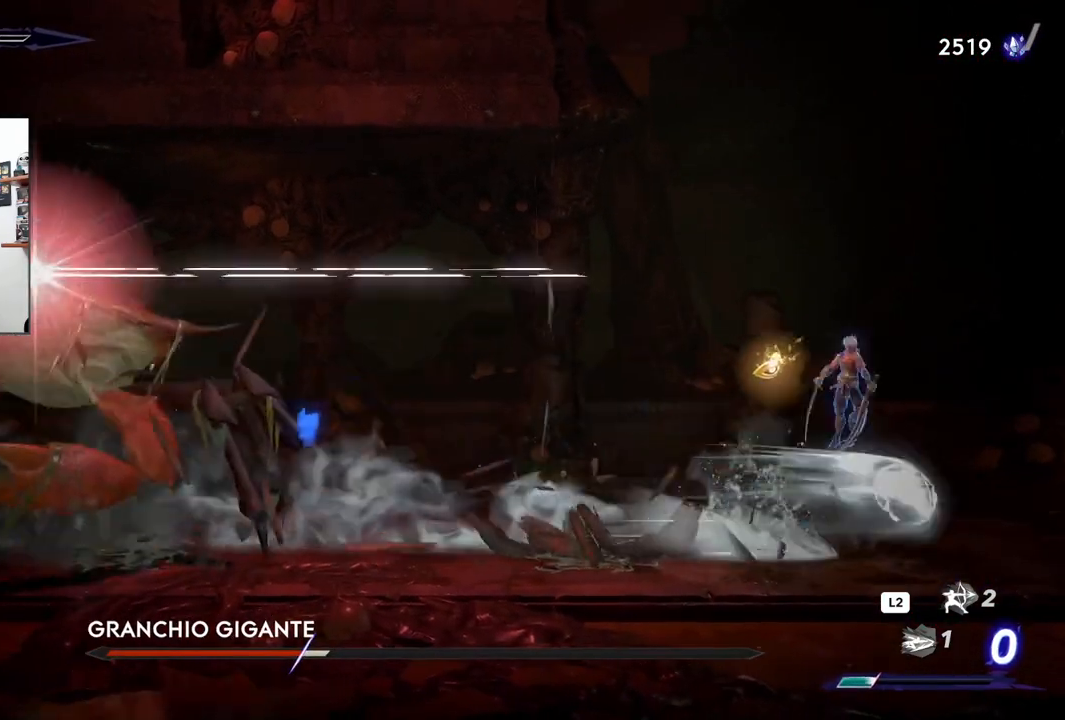
{"buttons": [], "left_stick": "center", "right_stick": "center", "events": [[233, "CROSS", "up"]]}
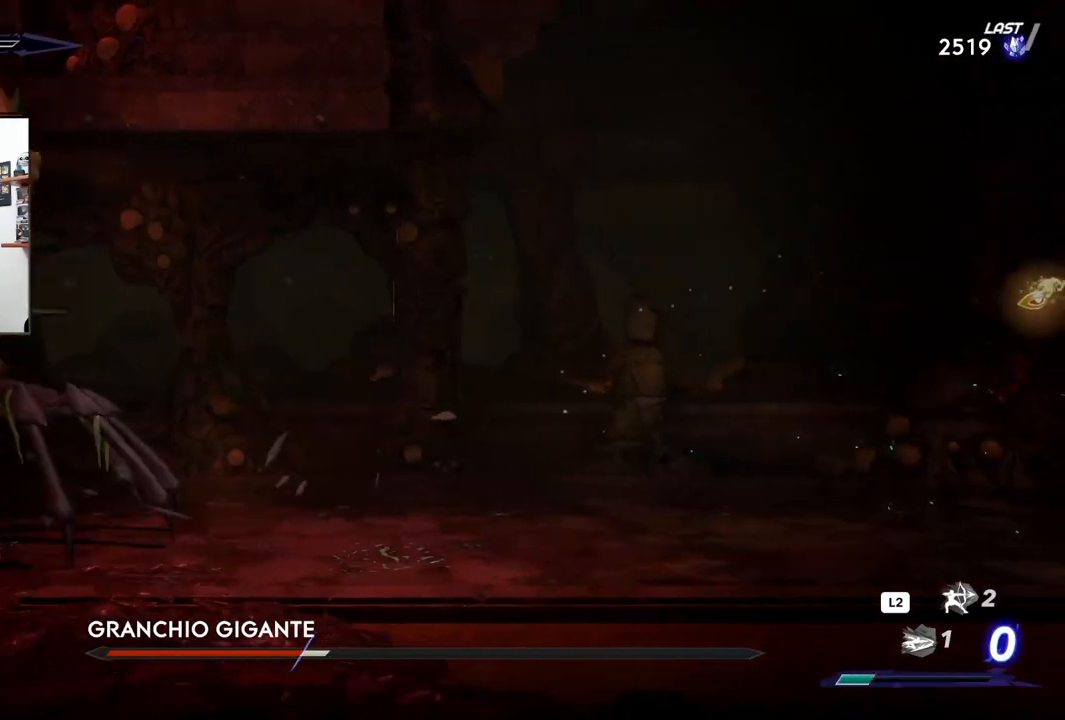
{"buttons": [], "left_stick": "left", "right_stick": "center", "events": [[17, "left_stick", "left"]]}
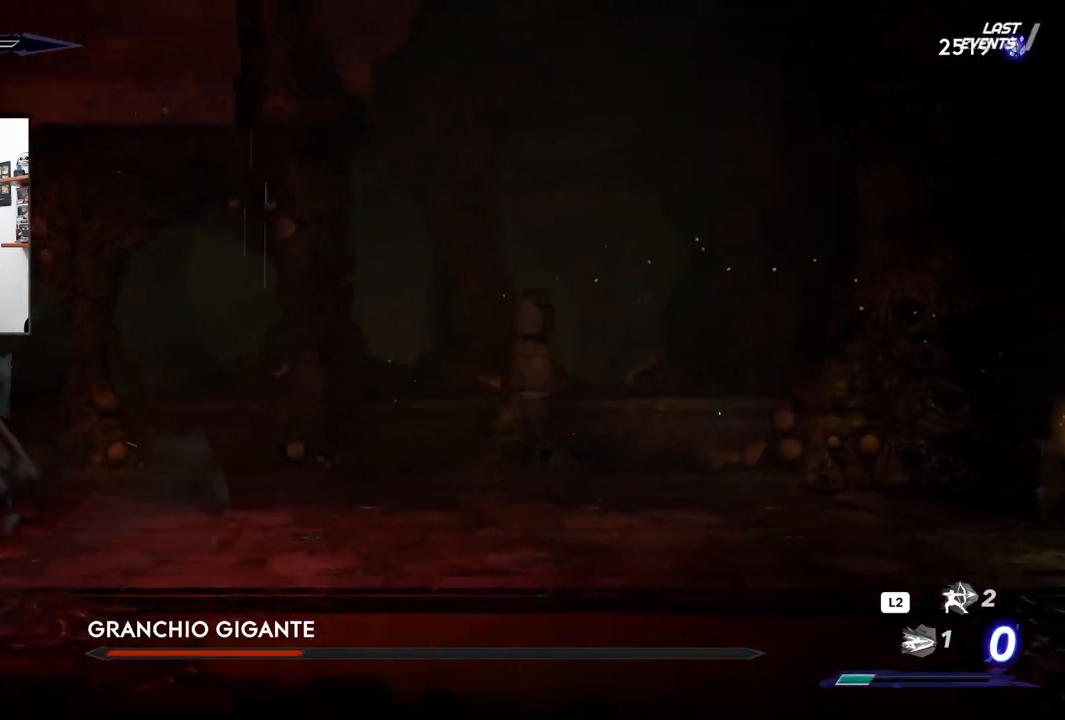
{"buttons": [], "left_stick": "left", "right_stick": "center", "events": []}
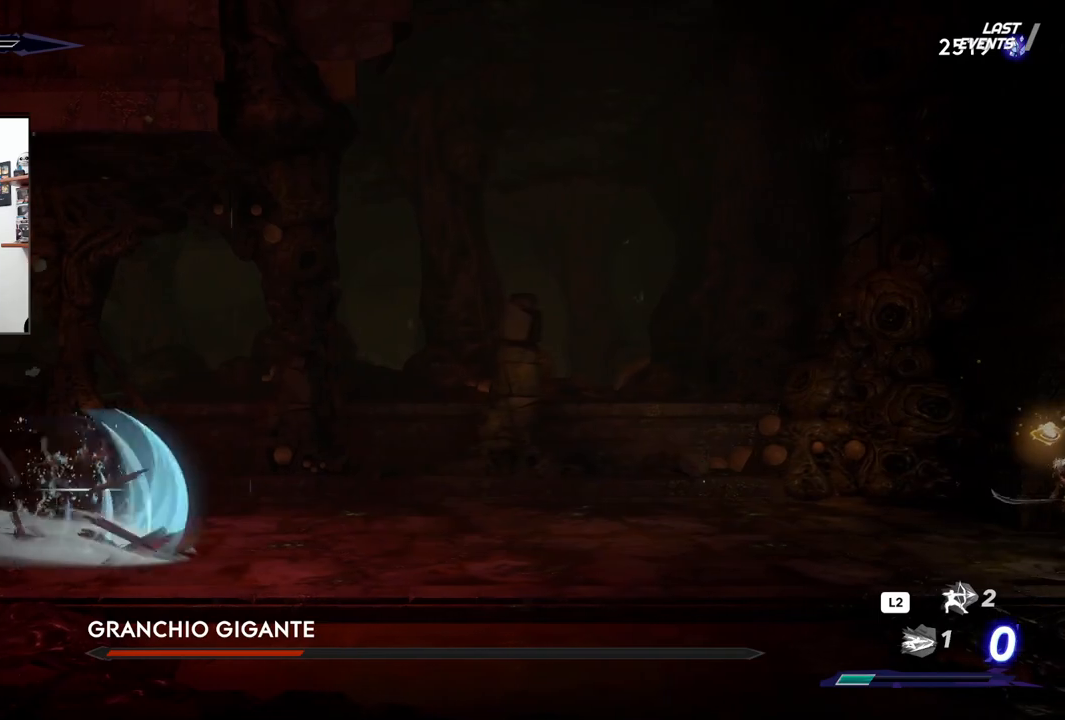
{"buttons": ["CROSS"], "left_stick": "left", "right_stick": "center", "events": [[317, "CROSS", "down"]]}
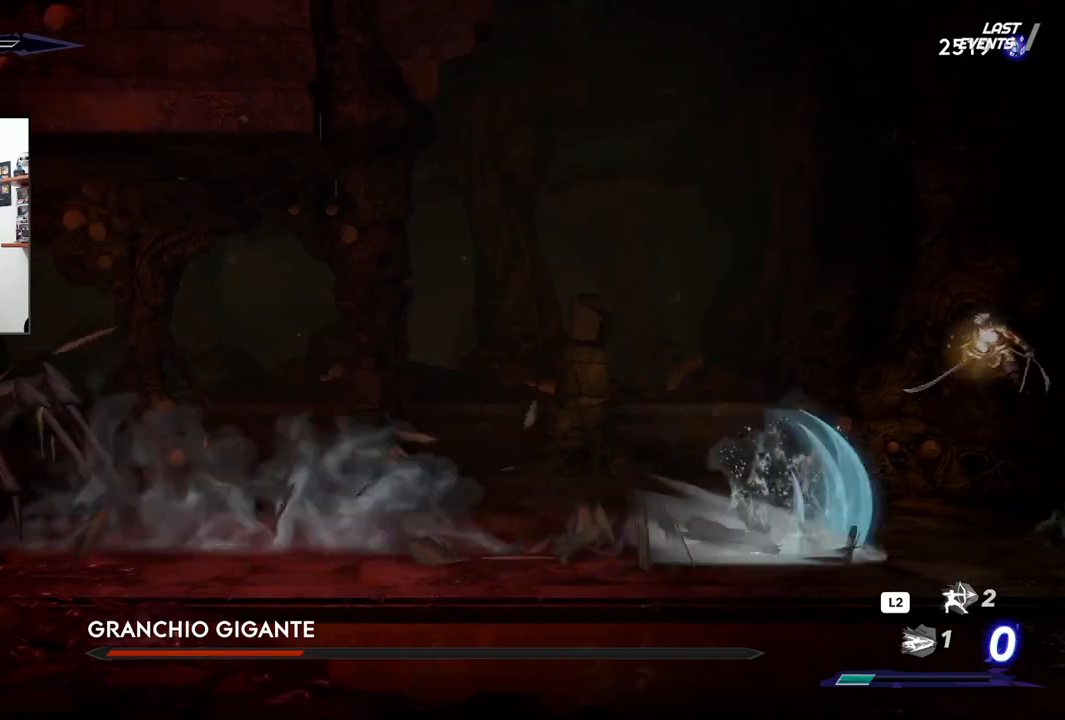
{"buttons": [], "left_stick": "left", "right_stick": "center", "events": [[267, "CROSS", "up"]]}
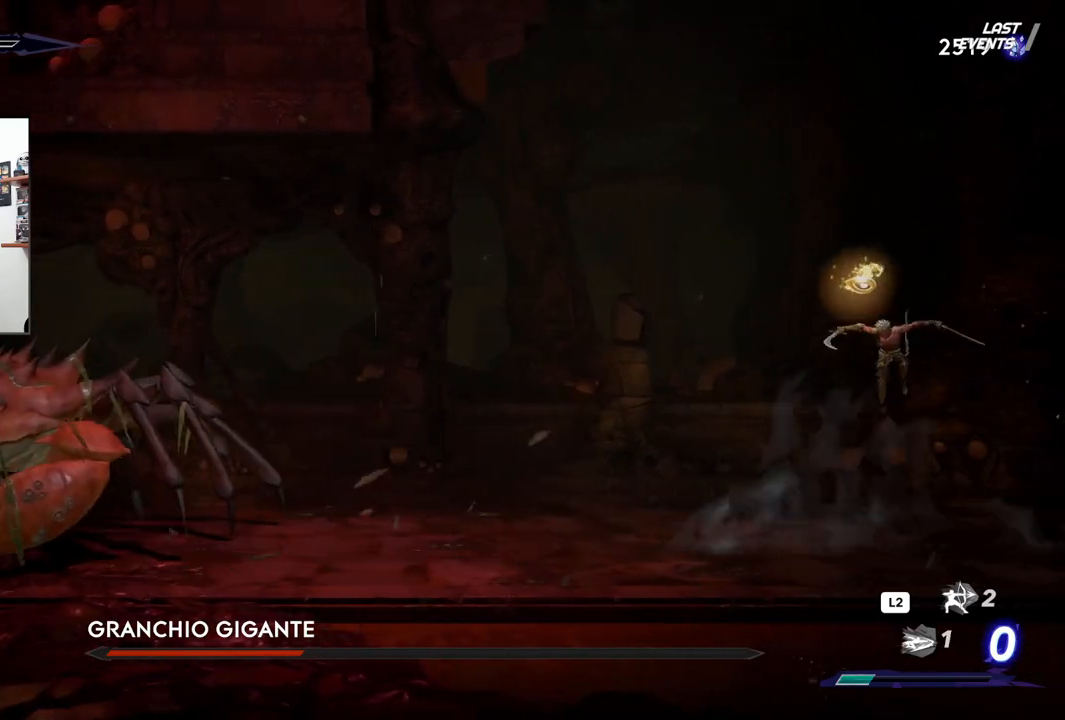
{"buttons": [], "left_stick": "left", "right_stick": "center", "events": []}
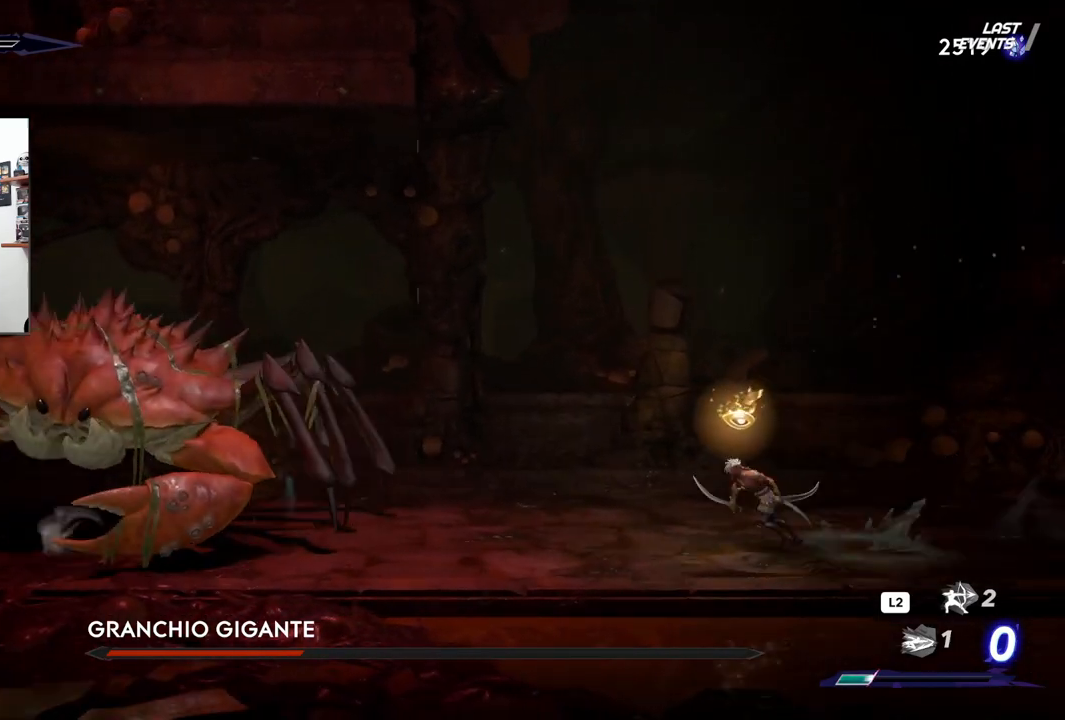
{"buttons": [], "left_stick": "left", "right_stick": "center", "events": []}
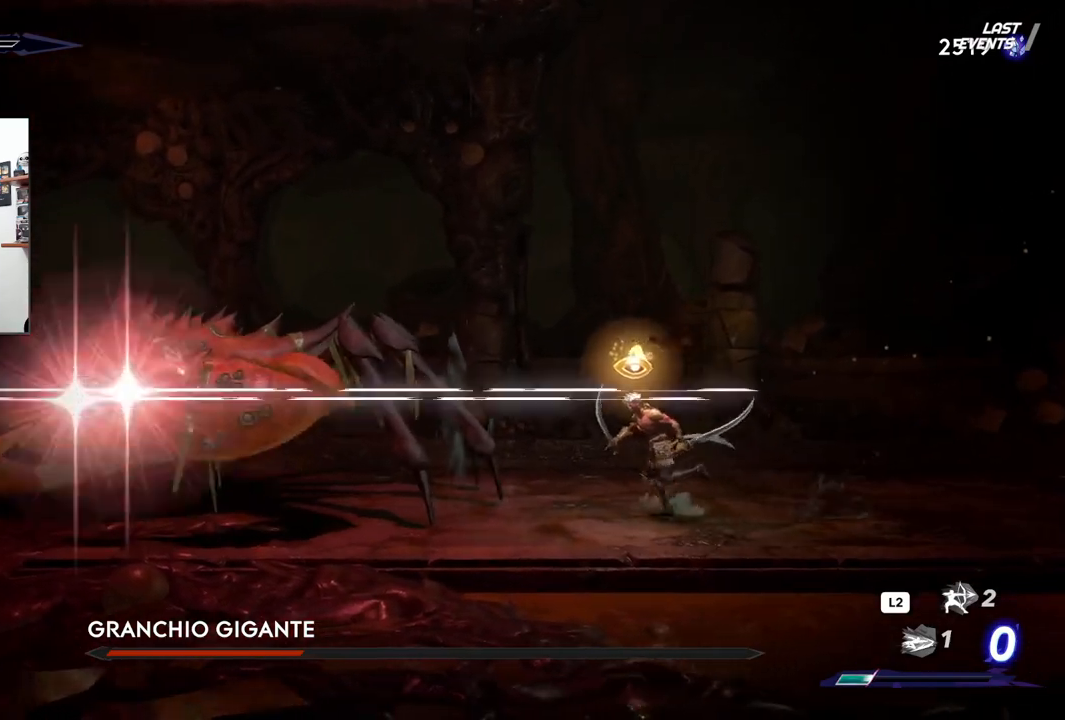
{"buttons": [], "left_stick": "left", "right_stick": "center", "events": [[33, "SQUARE", "down"], [167, "SQUARE", "up"], [250, "SQUARE", "down"], [350, "SQUARE", "up"]]}
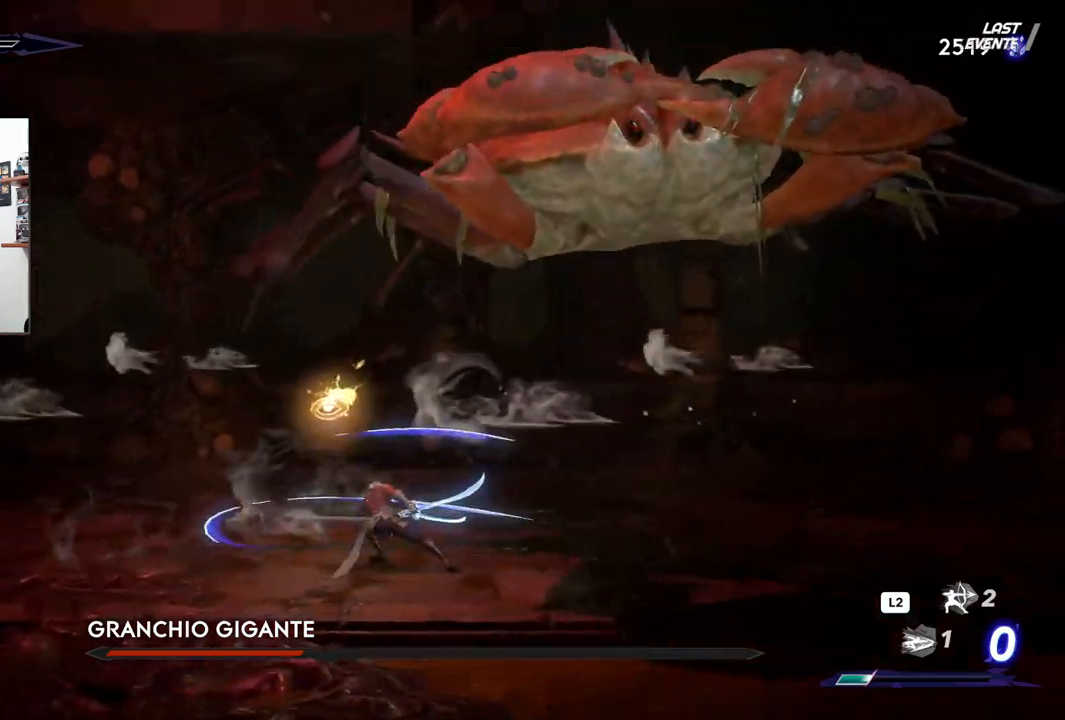
{"buttons": [], "left_stick": "right", "right_stick": "center", "events": [[250, "left_stick", "right"]]}
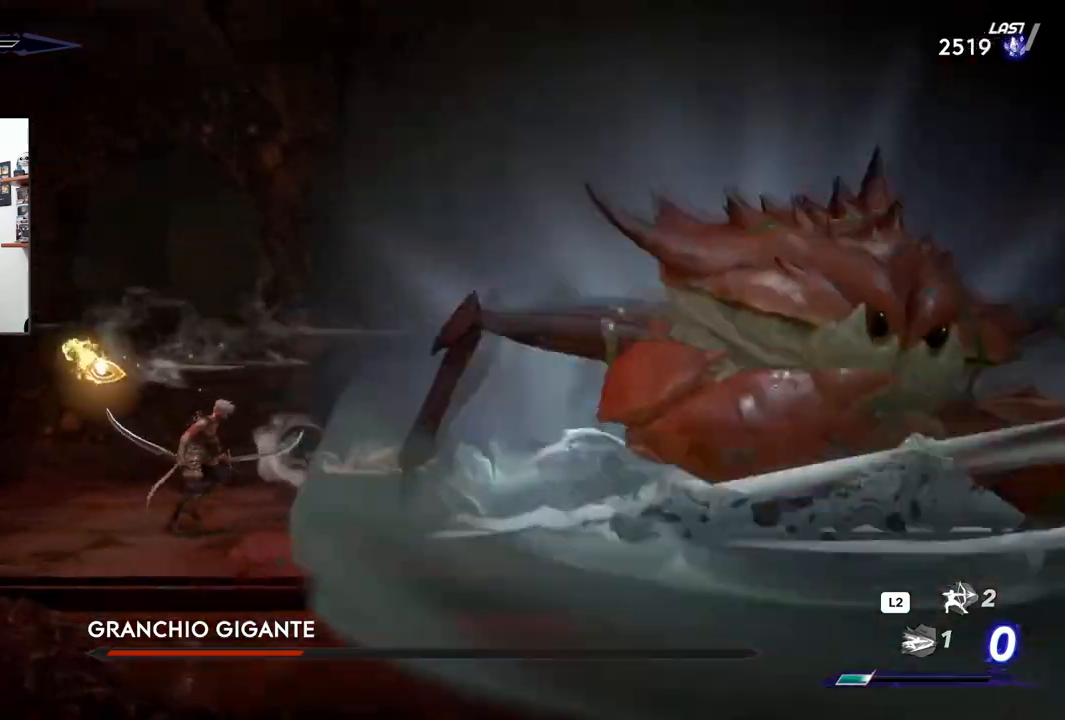
{"buttons": [], "left_stick": "right", "right_stick": "center", "events": [[367, "SQUARE", "down"], [483, "SQUARE", "up"]]}
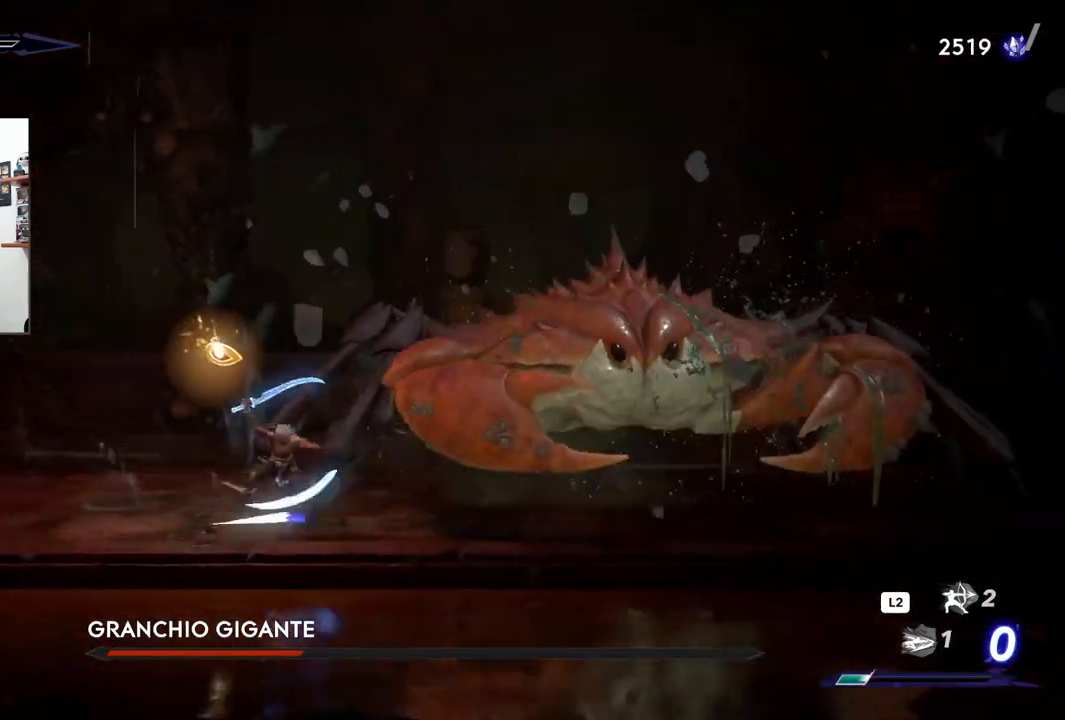
{"buttons": [], "left_stick": "center", "right_stick": "center", "events": [[17, "left_stick", "center"], [33, "SQUARE", "down"], [150, "SQUARE", "up"], [217, "SQUARE", "down"], [300, "SQUARE", "up"], [383, "SQUARE", "down"], [450, "SQUARE", "up"]]}
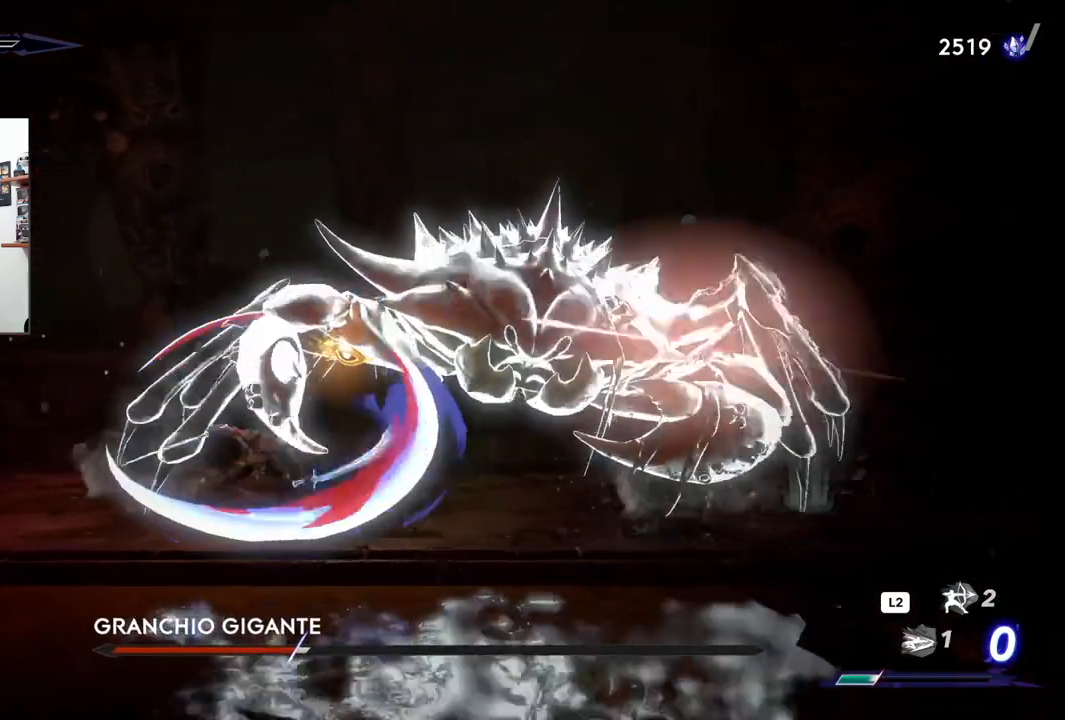
{"buttons": [], "left_stick": "center", "right_stick": "center", "events": [[33, "SQUARE", "down"], [117, "SQUARE", "up"], [183, "SQUARE", "down"], [283, "SQUARE", "up"], [350, "SQUARE", "down"], [433, "SQUARE", "up"]]}
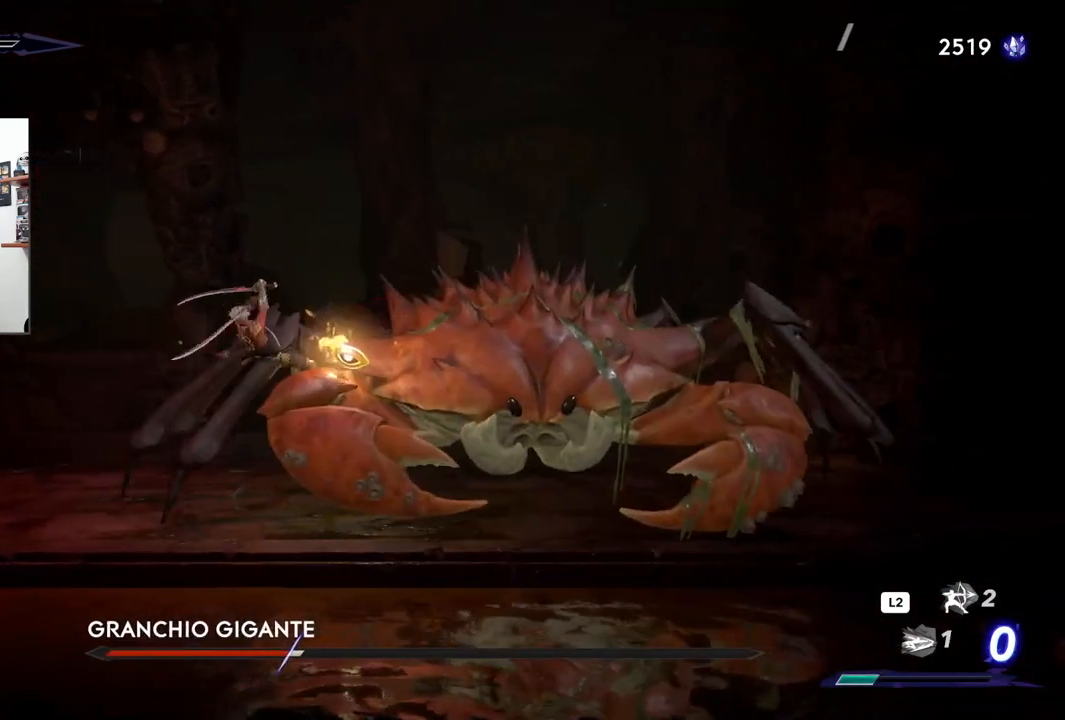
{"buttons": [], "left_stick": "left", "right_stick": "center", "events": [[17, "SQUARE", "down"], [100, "SQUARE", "up"], [367, "left_stick", "left"]]}
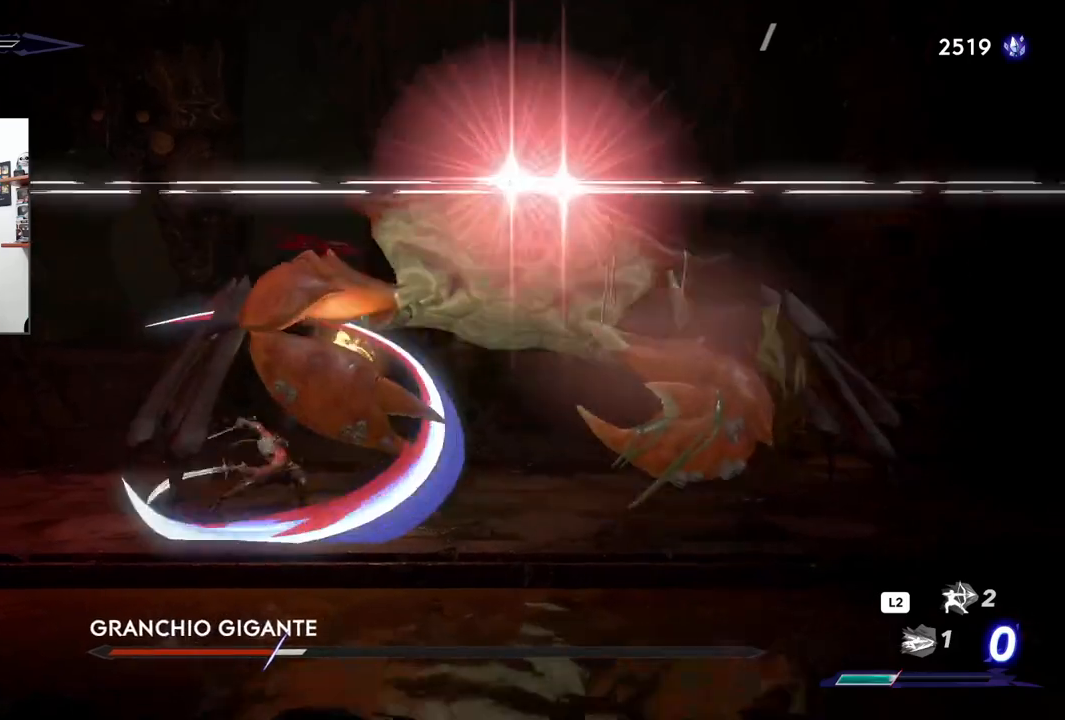
{"buttons": ["R1", "R2"], "left_stick": "left", "right_stick": "center", "events": [[400, "R1", "down"], [400, "R2", "down"]]}
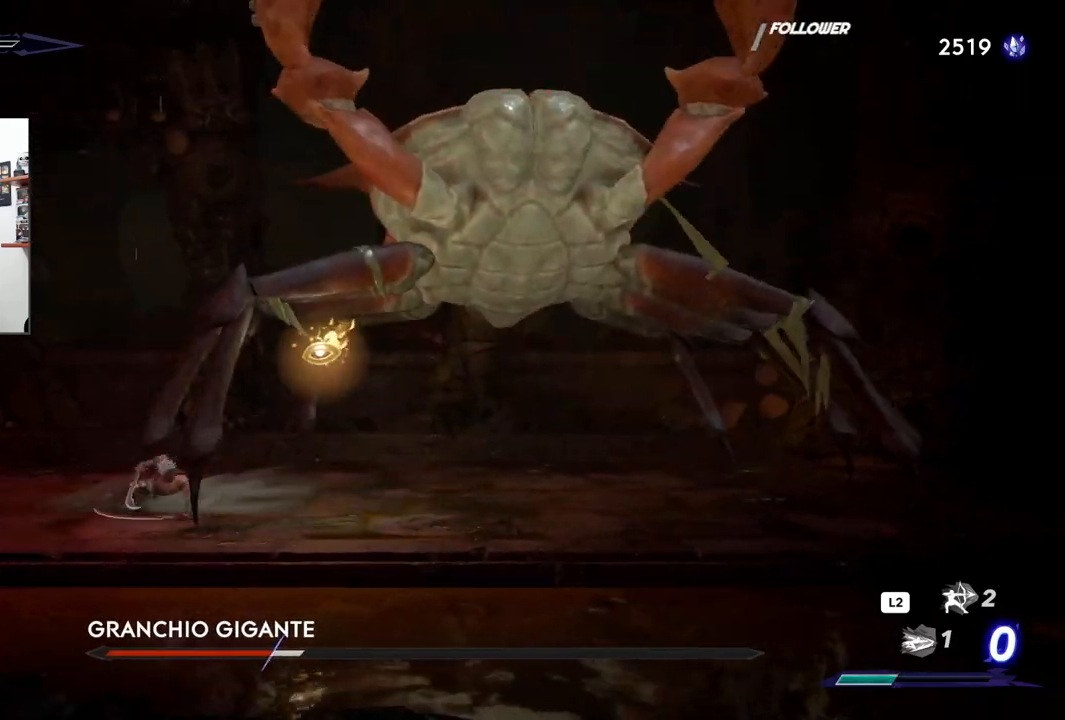
{"buttons": ["CROSS"], "left_stick": "right", "right_stick": "center", "events": [[83, "R1", "up"], [100, "R2", "up"], [283, "CROSS", "down"], [467, "left_stick", "right"]]}
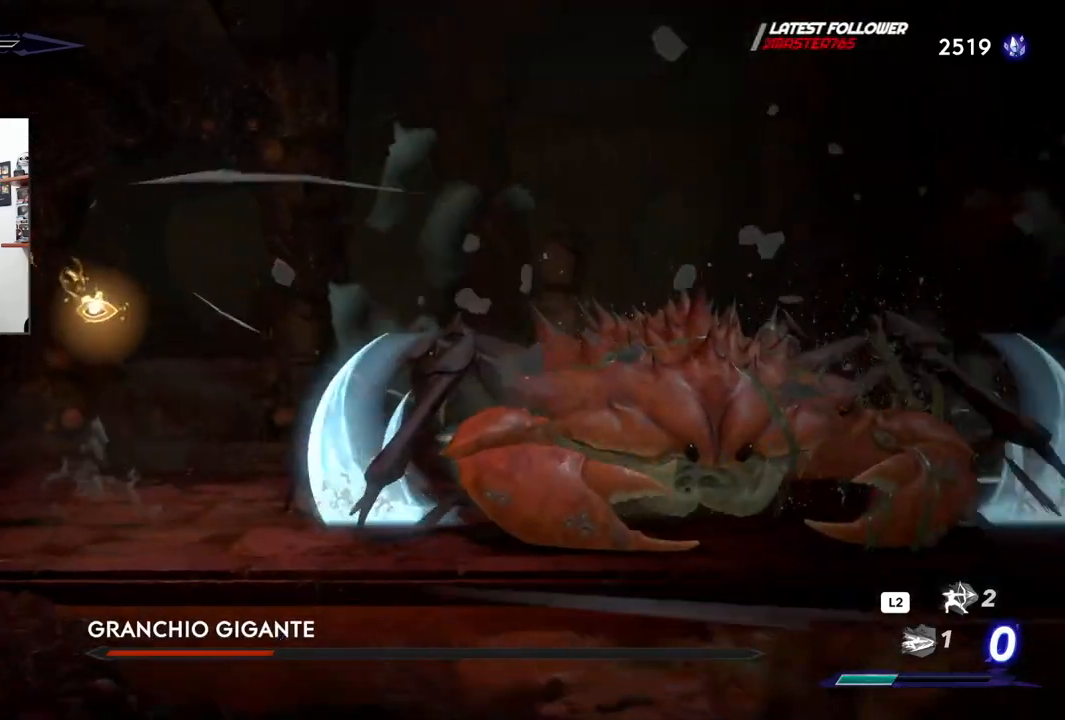
{"buttons": ["CROSS"], "left_stick": "right", "right_stick": "center", "events": []}
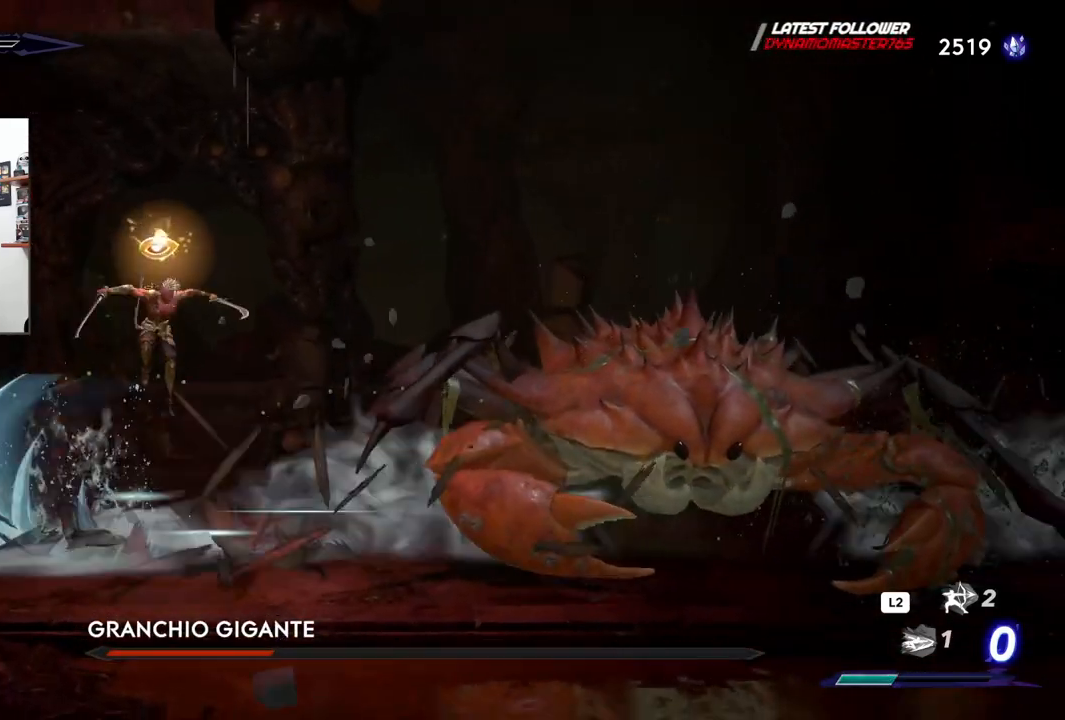
{"buttons": [], "left_stick": "left", "right_stick": "center", "events": [[100, "left_stick", "left"], [150, "CROSS", "up"]]}
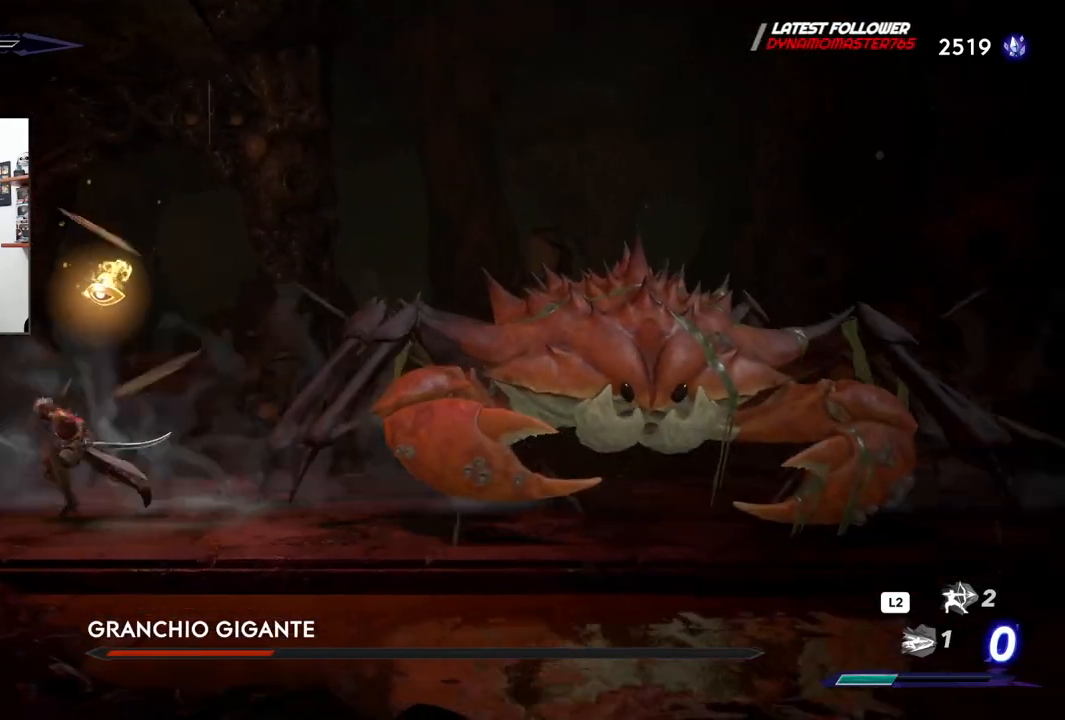
{"buttons": [], "left_stick": "right", "right_stick": "center", "events": [[217, "left_stick", "center"], [267, "left_stick", "right"]]}
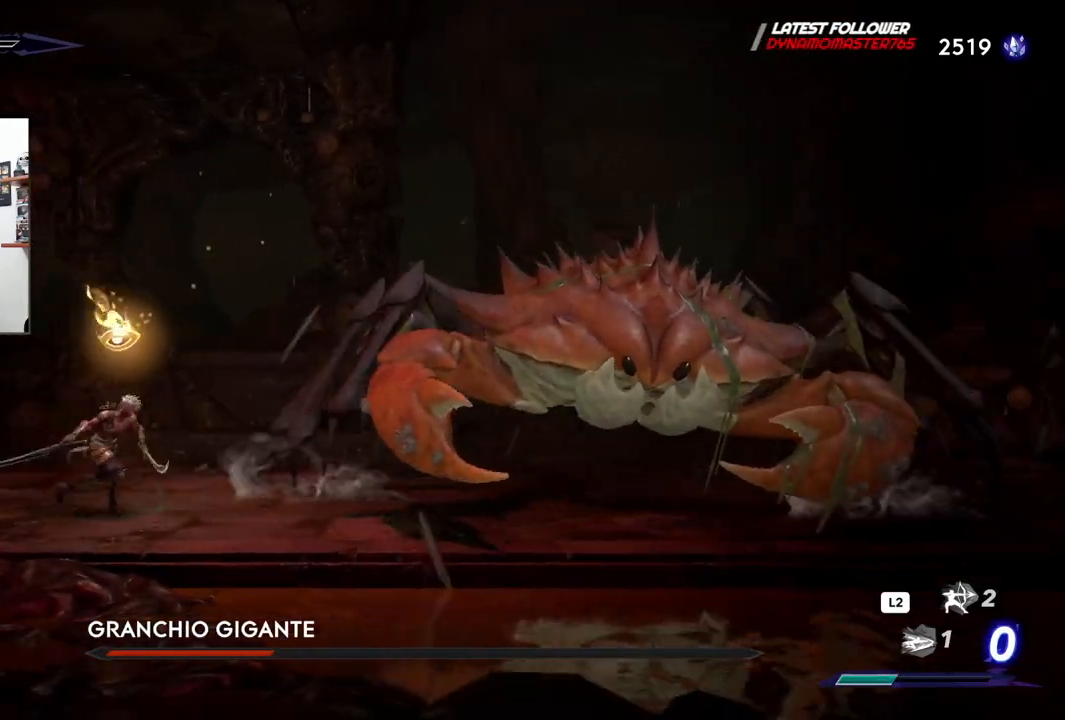
{"buttons": ["SQUARE"], "left_stick": "center", "right_stick": "center", "events": [[33, "SQUARE", "down"], [133, "SQUARE", "up"], [200, "SQUARE", "down"], [200, "left_stick", "center"], [300, "SQUARE", "up"], [350, "SQUARE", "down"], [450, "SQUARE", "up"], [500, "SQUARE", "down"]]}
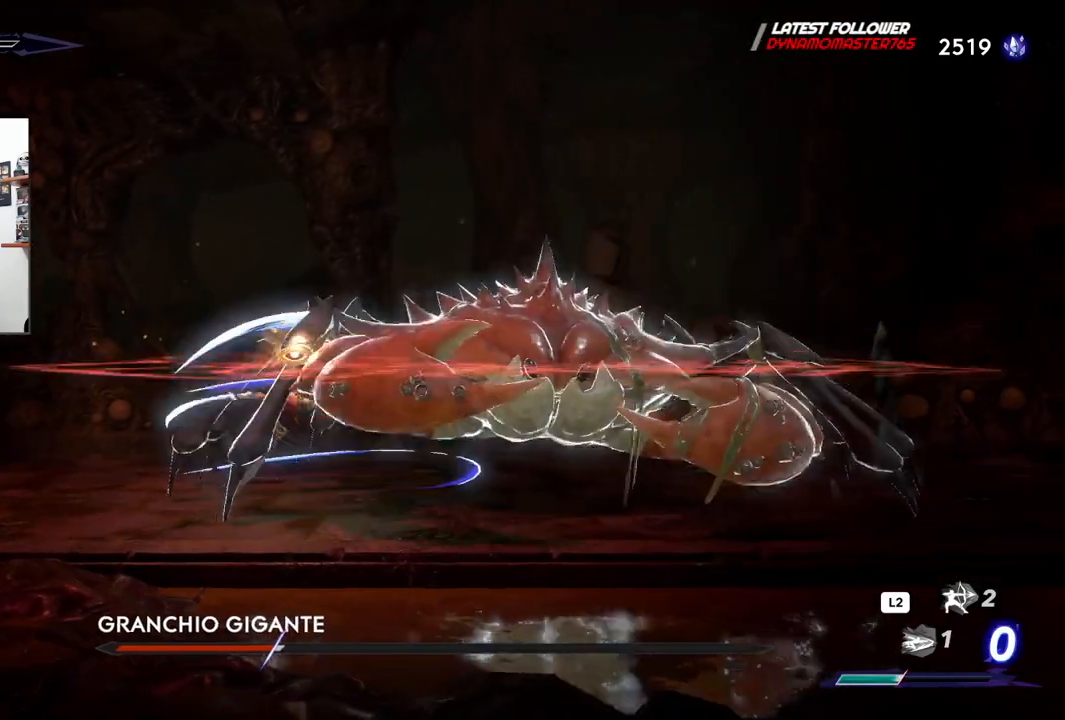
{"buttons": [], "left_stick": "center", "right_stick": "center", "events": [[100, "SQUARE", "up"], [167, "SQUARE", "down"], [233, "SQUARE", "up"]]}